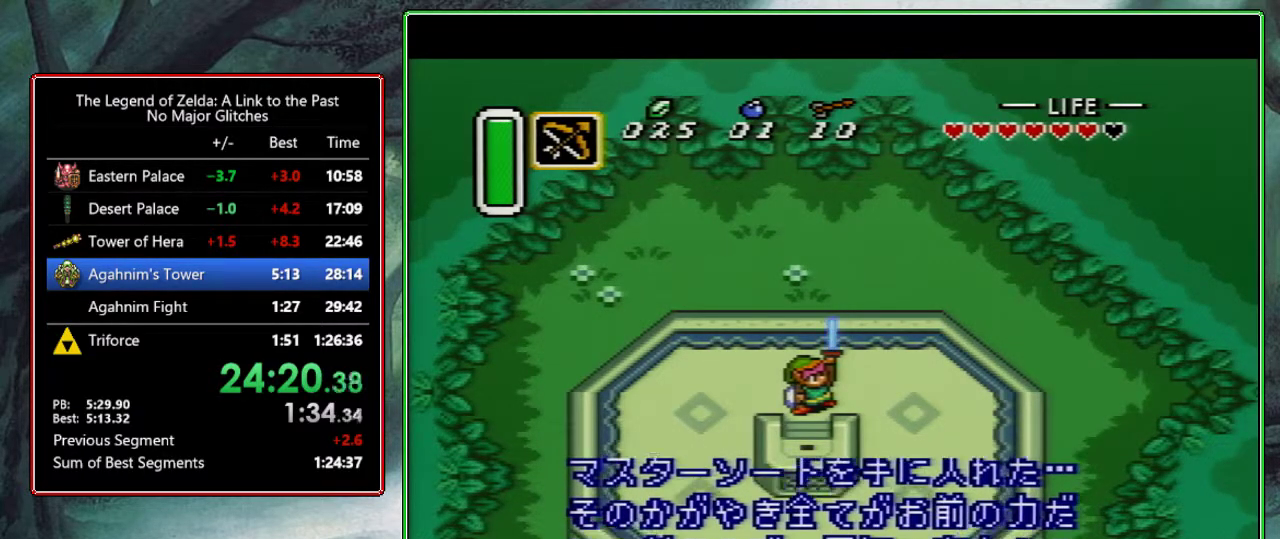
Gameplay with a controller (Nintendo layout); each line is a JSON object with the inputs held at the frame after it. "events" lists button and stick changes between this image and that frame as [ms after this image, input, new state], when the widget could be followed in between. Not read: L3 R3.
{"buttons": ["X"], "events": [[17, "Y", "up"], [50, "A", "up"], [50, "B", "up"], [83, "X", "up"], [83, "Y", "down"], [133, "A", "down"], [167, "B", "down"], [217, "B", "up"], [217, "X", "down"], [233, "Y", "up"], [250, "A", "up"], [300, "Y", "down"], [333, "A", "down"], [333, "B", "down"], [333, "X", "up"], [417, "B", "up"], [433, "A", "up"], [433, "X", "down"], [450, "Y", "up"]]}
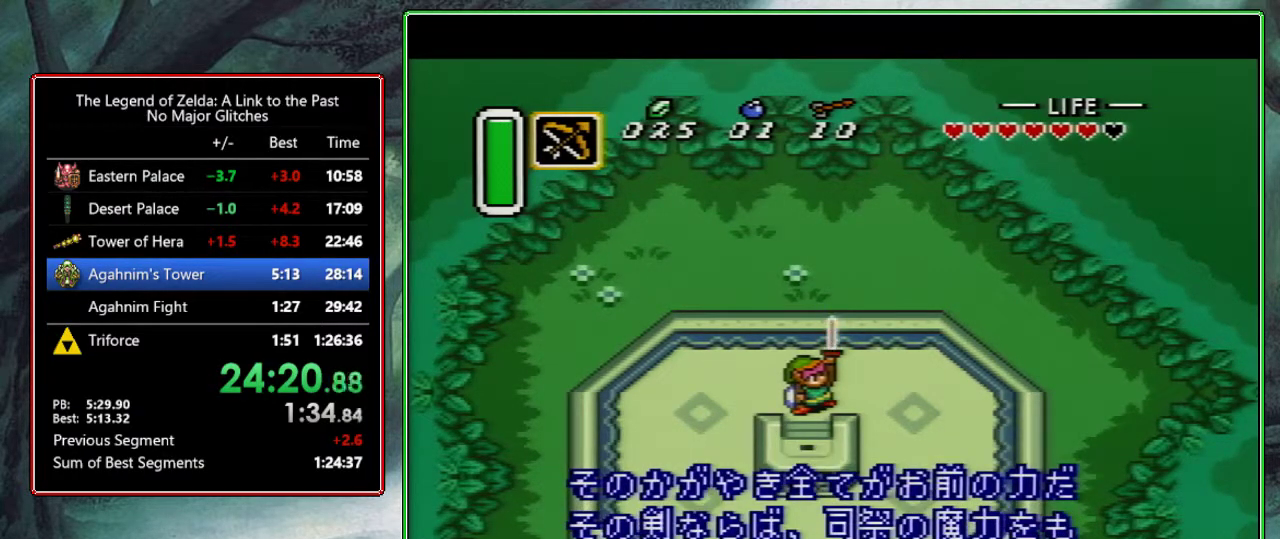
{"buttons": ["A", "Y"], "events": [[17, "A", "down"], [17, "B", "down"], [67, "X", "up"], [67, "Y", "down"], [100, "B", "up"], [133, "A", "up"], [150, "X", "down"], [183, "Y", "up"], [233, "A", "down"], [233, "B", "down"], [250, "X", "up"], [250, "Y", "down"], [333, "A", "up"], [333, "B", "up"], [383, "X", "down"], [400, "A", "down"], [400, "B", "down"], [417, "Y", "up"], [483, "B", "up"], [483, "X", "up"], [483, "Y", "down"]]}
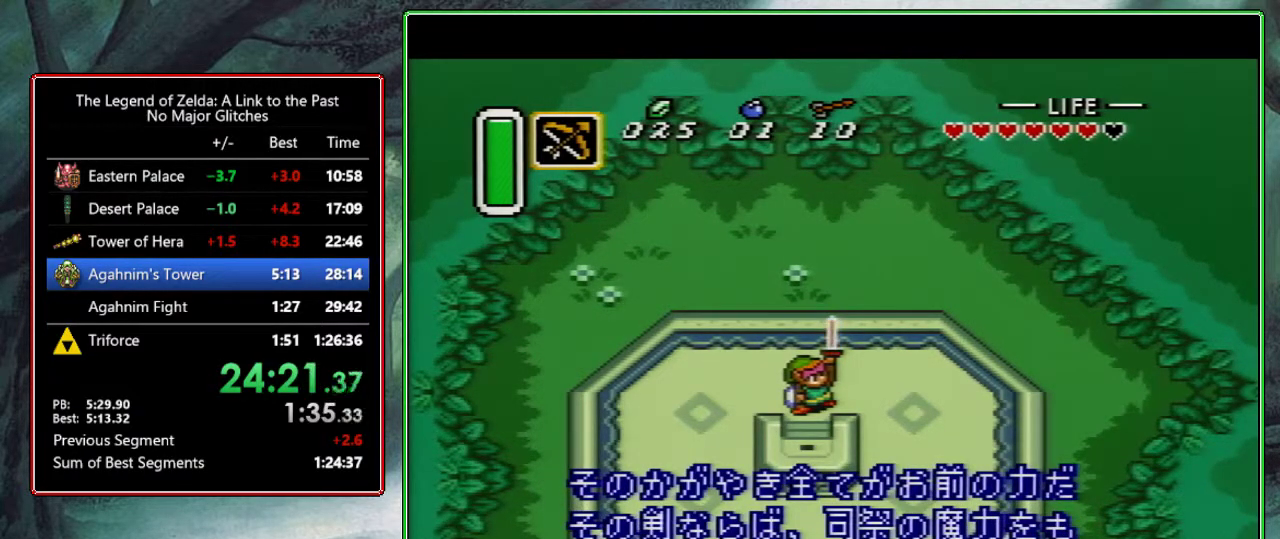
{"buttons": ["A", "B", "Y"], "events": [[17, "A", "up"], [67, "A", "down"], [67, "B", "down"], [117, "X", "down"], [117, "Y", "up"], [183, "B", "up"], [200, "A", "up"], [200, "Y", "down"], [233, "X", "up"], [267, "A", "down"], [267, "B", "down"], [350, "B", "up"], [350, "X", "down"], [350, "Y", "up"], [400, "A", "up"], [450, "A", "down"], [450, "B", "down"], [467, "Y", "down"], [483, "X", "up"]]}
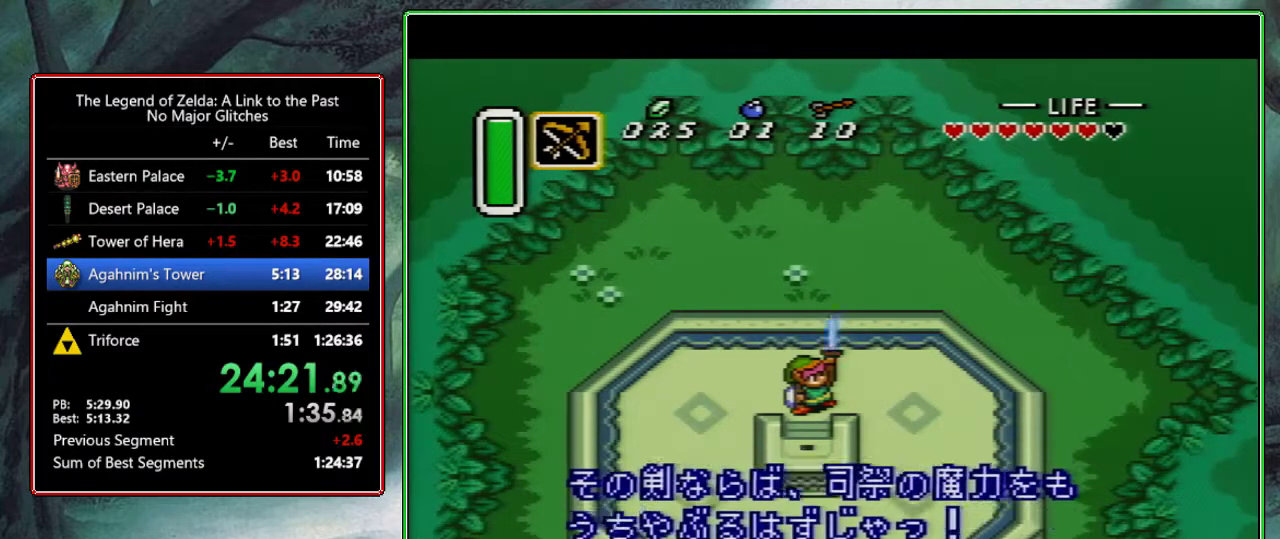
{"buttons": ["A", "B", "Y"], "events": [[50, "A", "up"], [50, "B", "up"], [83, "X", "down"], [117, "Y", "up"], [150, "A", "down"], [150, "B", "down"], [200, "X", "up"], [200, "Y", "down"], [250, "B", "up"], [317, "B", "down"], [317, "X", "down"], [317, "Y", "up"], [400, "Y", "down"], [417, "B", "up"], [500, "B", "down"], [500, "X", "up"]]}
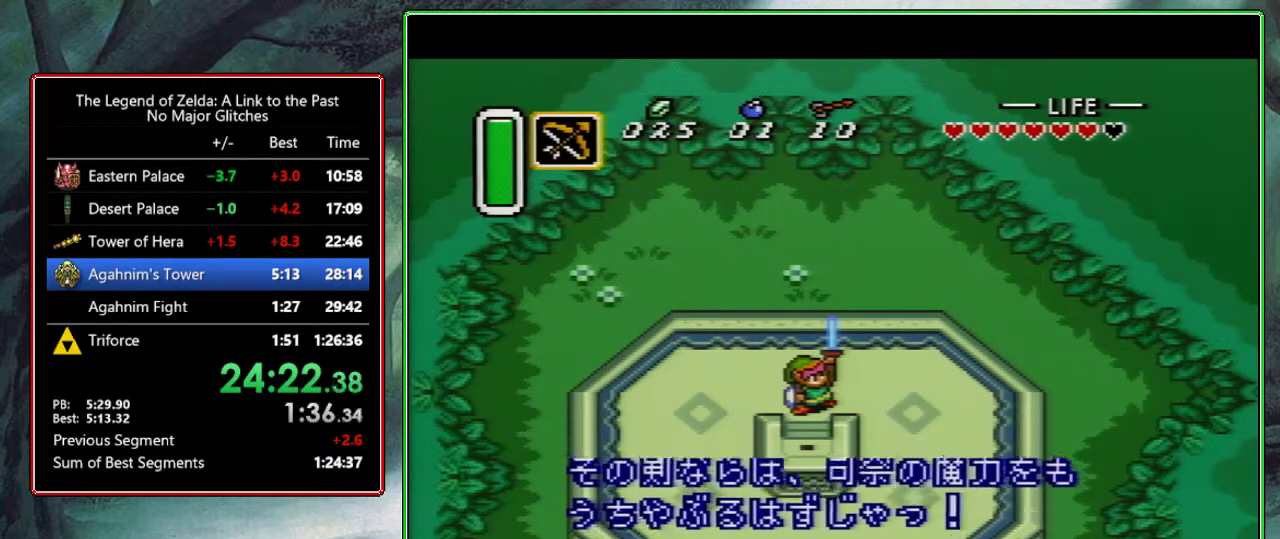
{"buttons": [], "events": [[67, "X", "down"], [100, "A", "up"], [100, "B", "up"], [133, "Y", "up"], [167, "A", "down"], [167, "B", "down"], [167, "X", "up"], [200, "Y", "down"], [250, "A", "up"], [267, "B", "up"], [300, "Y", "up"]]}
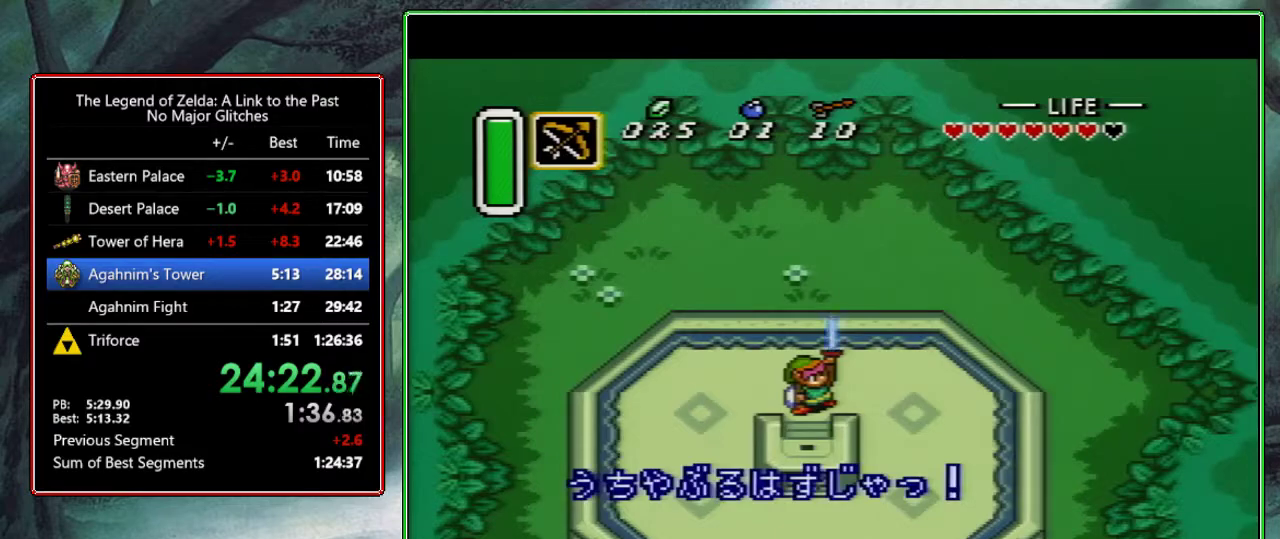
{"buttons": [], "events": []}
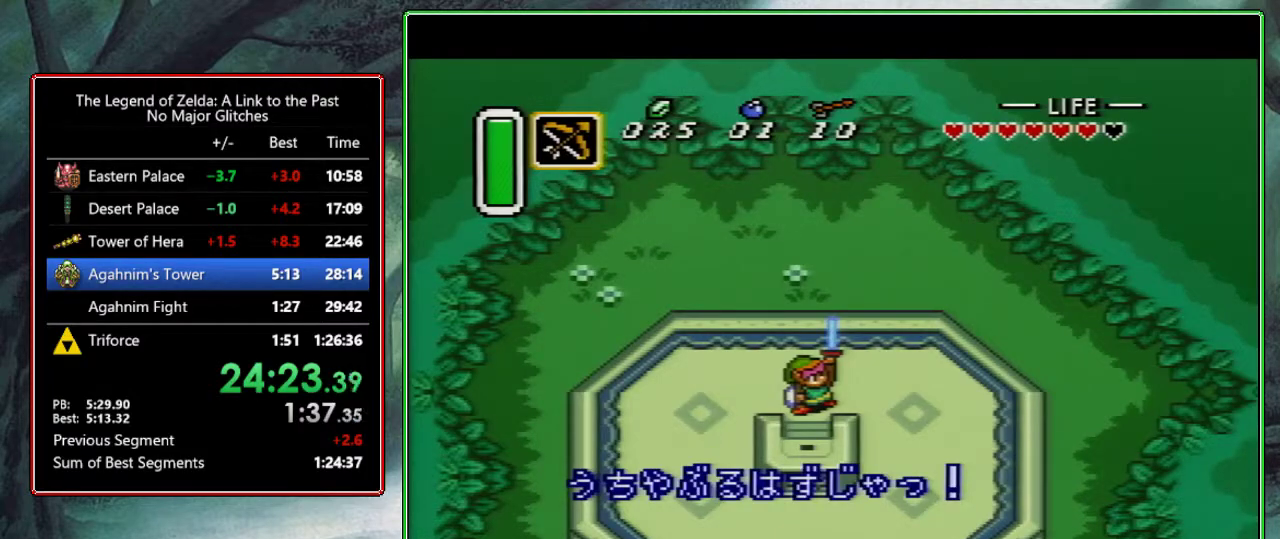
{"buttons": ["R1", "DPAD_RIGHT"], "events": [[133, "DPAD_RIGHT", "down"], [300, "R1", "down"], [417, "R1", "up"], [500, "R1", "down"]]}
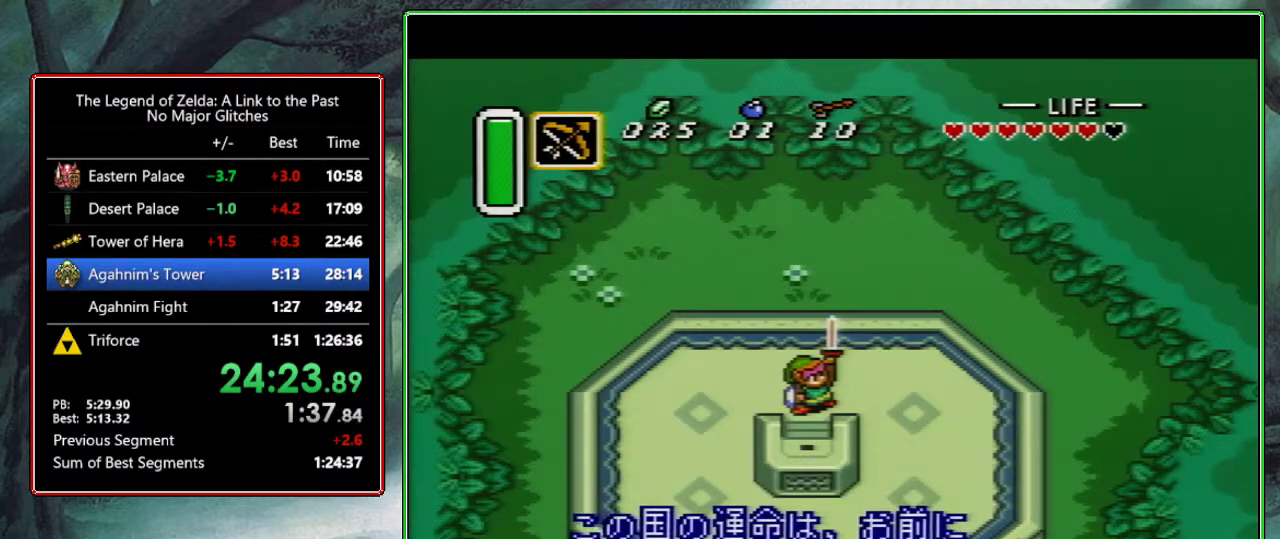
{"buttons": ["R1", "DPAD_RIGHT"], "events": [[150, "R1", "up"], [217, "R1", "down"], [367, "R1", "up"], [483, "R1", "down"]]}
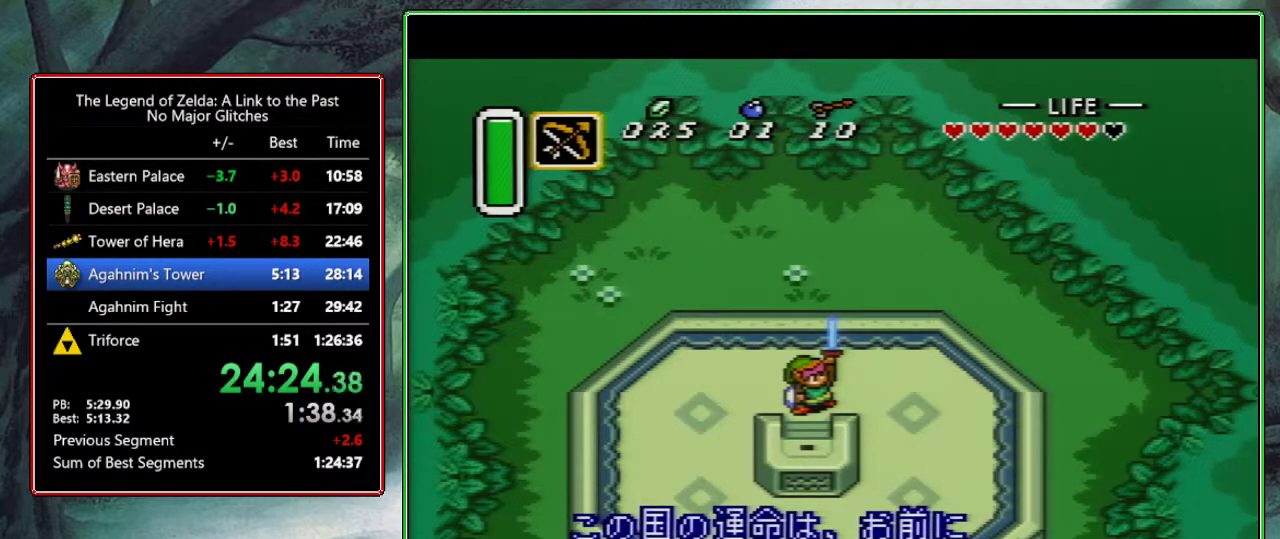
{"buttons": ["L1", "R1", "DPAD_RIGHT"], "events": [[83, "L1", "down"], [117, "R1", "up"], [233, "L1", "up"], [233, "R1", "down"], [300, "L1", "down"], [367, "R1", "up"], [433, "R1", "down"]]}
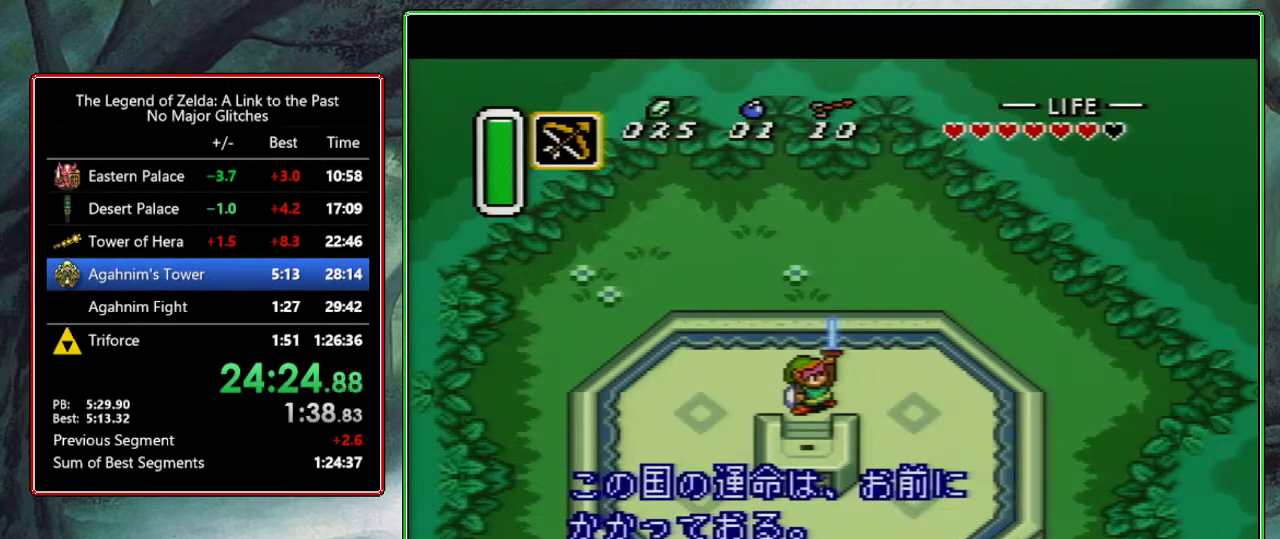
{"buttons": ["L1", "R1", "DPAD_RIGHT"], "events": [[83, "R1", "up"], [133, "L1", "up"], [133, "R1", "down"], [183, "L1", "down"], [283, "R1", "up"], [317, "L1", "up"], [367, "R1", "down"], [400, "L1", "down"]]}
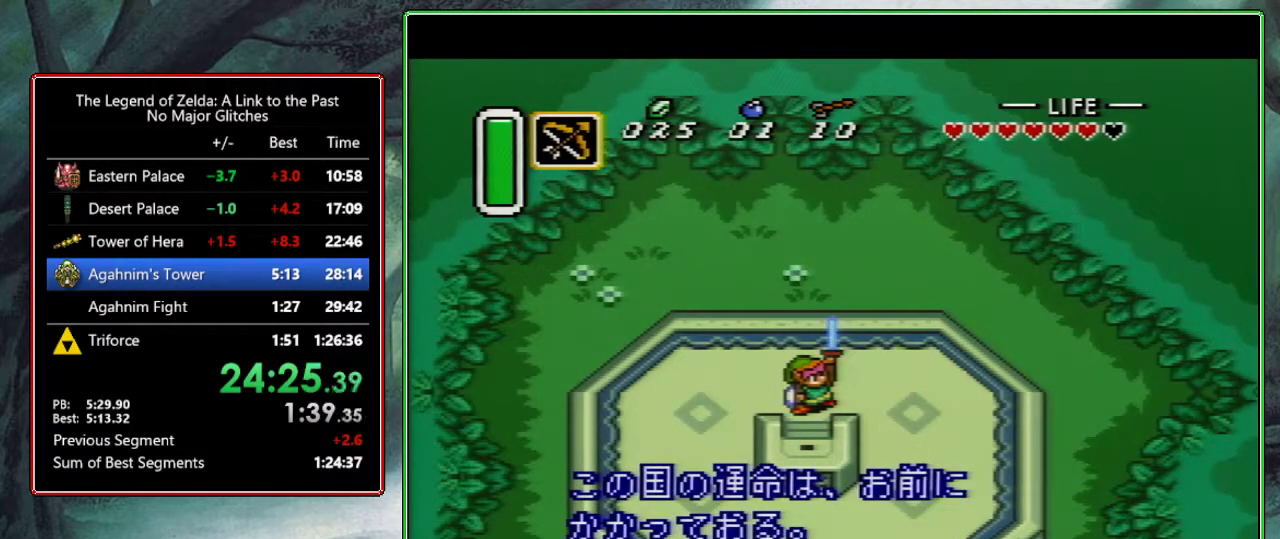
{"buttons": ["DPAD_RIGHT"], "events": [[17, "L1", "up"], [17, "R1", "up"], [67, "L1", "down"], [100, "R1", "down"], [167, "L1", "up"], [250, "L1", "down"], [250, "R1", "up"], [300, "R1", "down"], [367, "L1", "up"], [433, "R1", "up"]]}
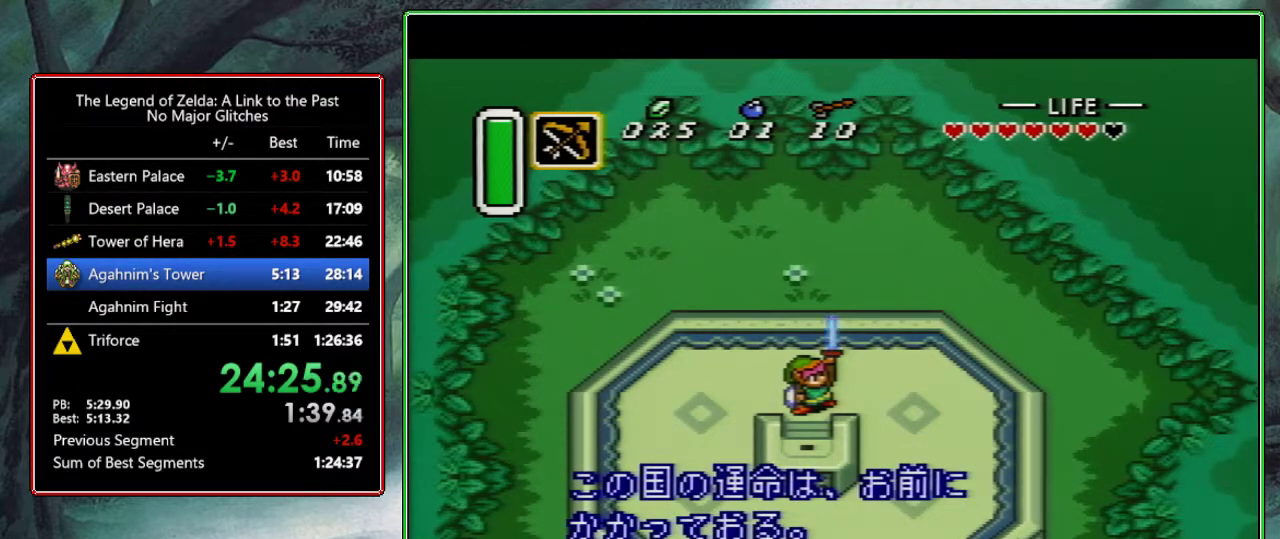
{"buttons": ["L1", "DPAD_RIGHT"], "events": [[17, "R1", "down"], [67, "L1", "down"], [117, "R1", "up"], [217, "L1", "up"], [217, "R1", "down"], [300, "L1", "down"], [317, "R1", "up"], [383, "R1", "down"], [400, "L1", "up"], [483, "L1", "down"], [483, "R1", "up"]]}
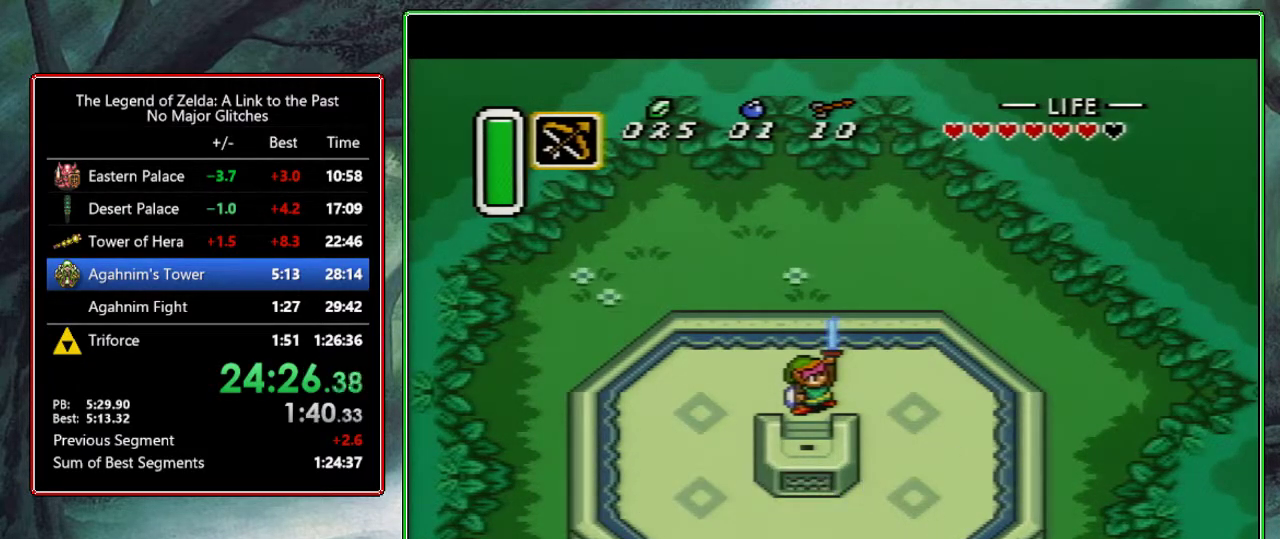
{"buttons": ["A"], "events": [[67, "L1", "up"], [233, "A", "down"], [283, "DPAD_RIGHT", "up"], [367, "DPAD_DOWN", "down"], [467, "DPAD_DOWN", "up"]]}
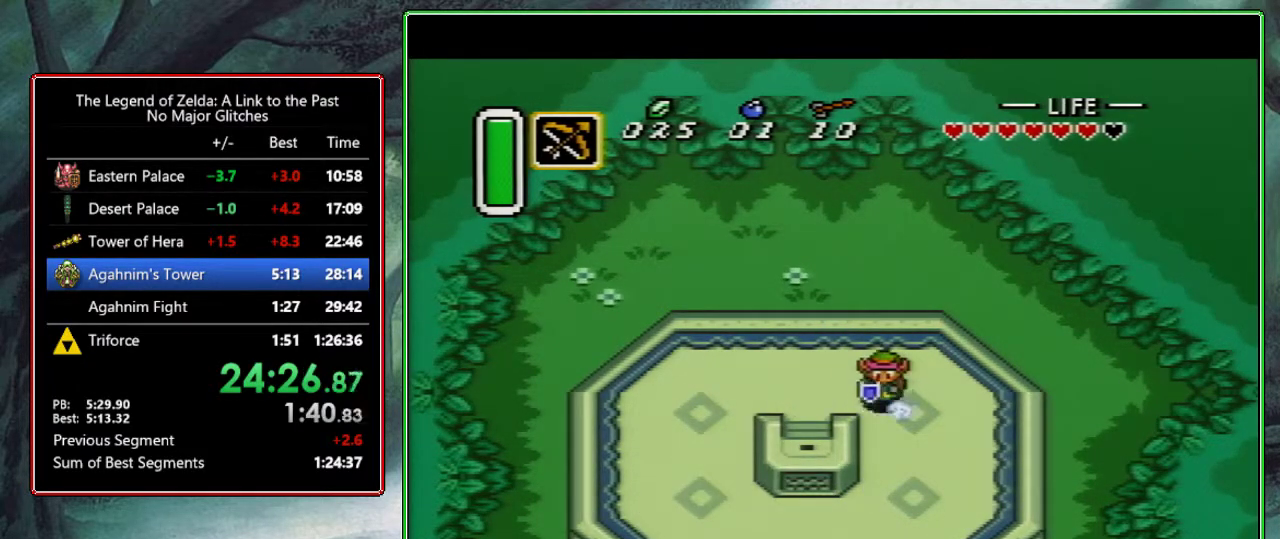
{"buttons": ["A"], "events": []}
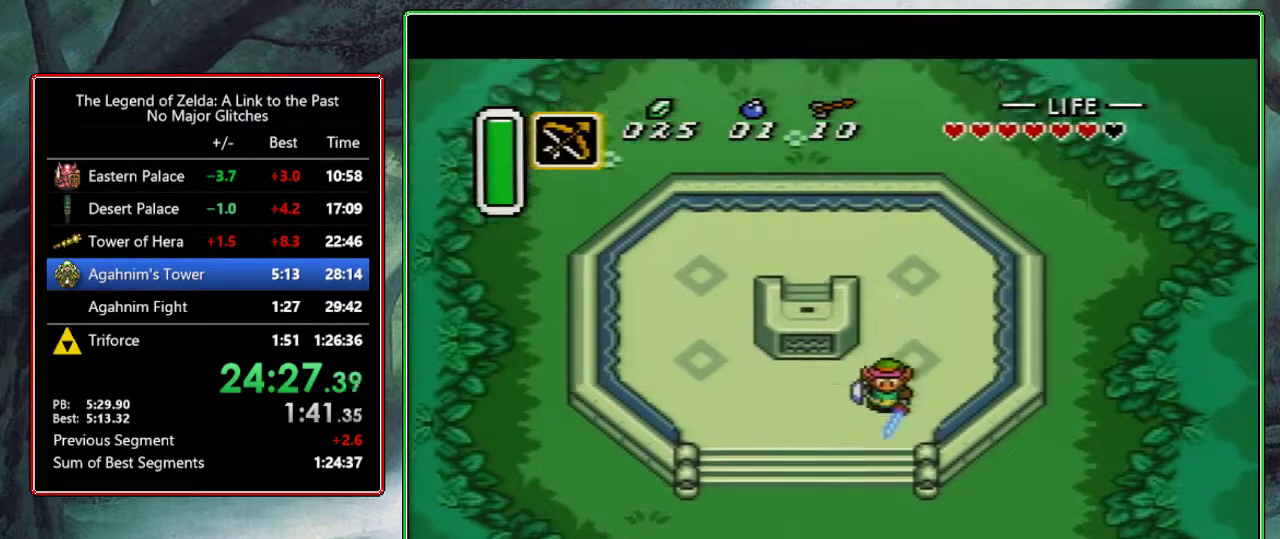
{"buttons": [], "events": [[117, "A", "up"]]}
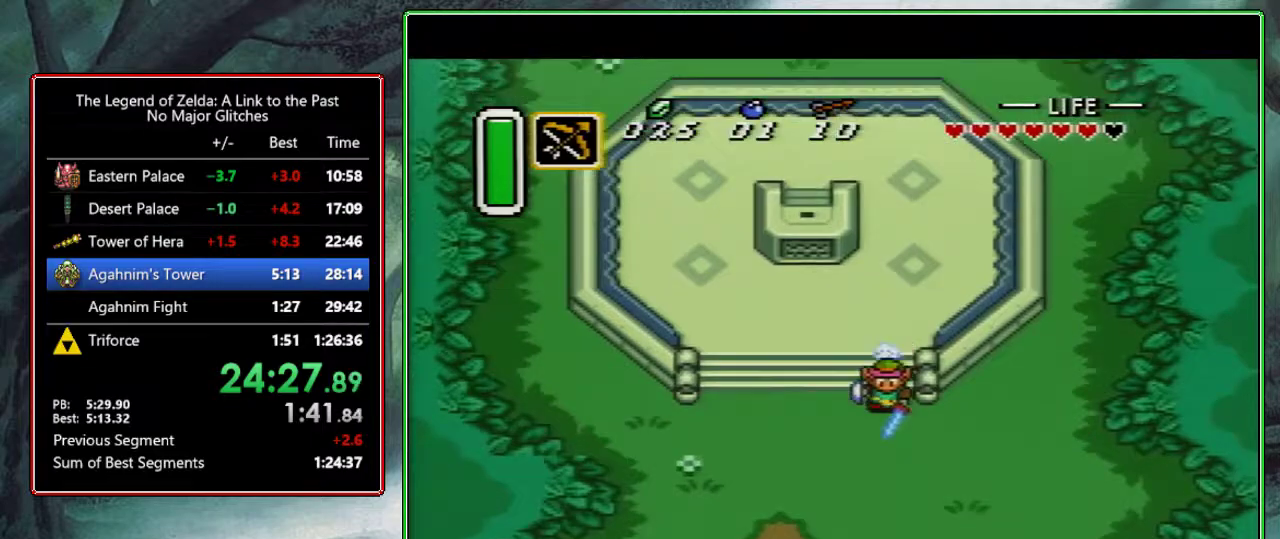
{"buttons": [], "events": []}
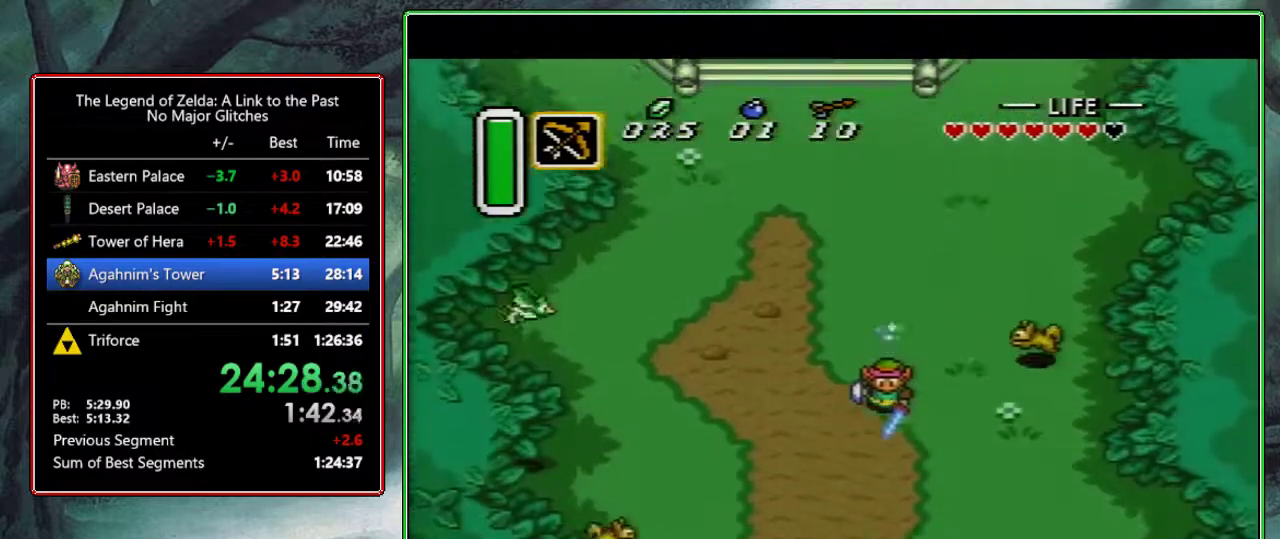
{"buttons": ["DPAD_LEFT"], "events": [[483, "DPAD_LEFT", "down"]]}
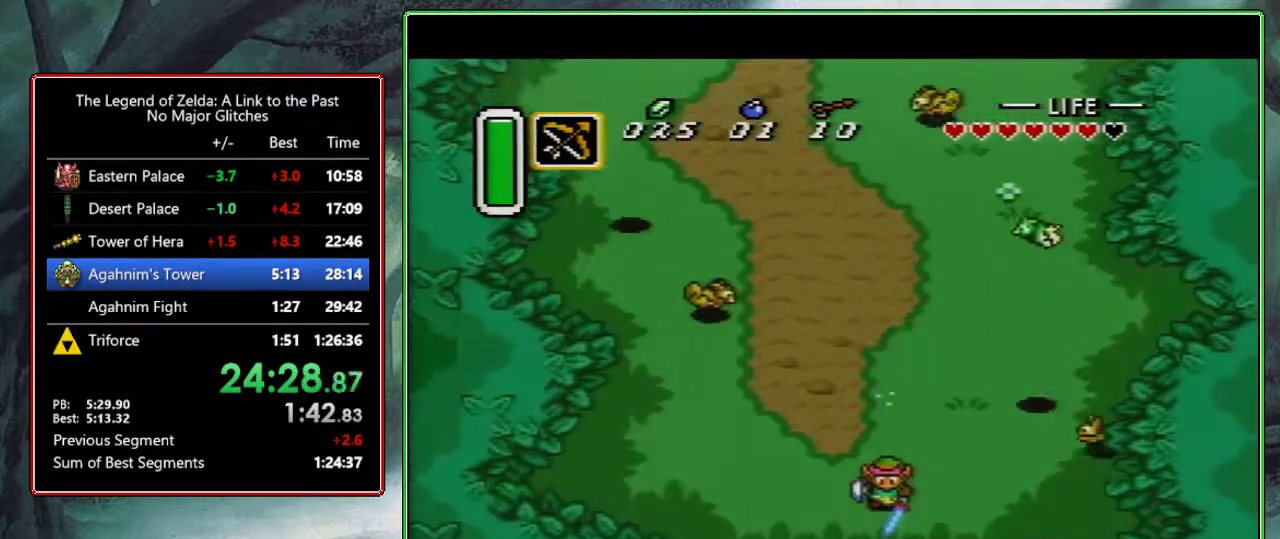
{"buttons": ["DPAD_DOWN"], "events": [[83, "DPAD_DOWN", "down"], [83, "DPAD_LEFT", "up"]]}
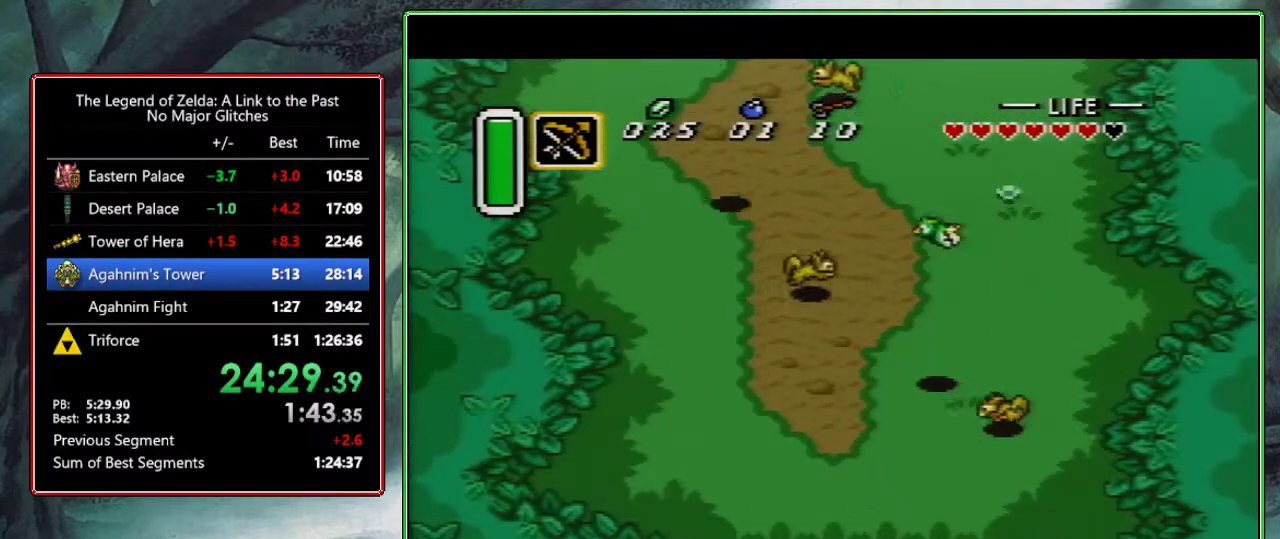
{"buttons": ["DPAD_DOWN"], "events": []}
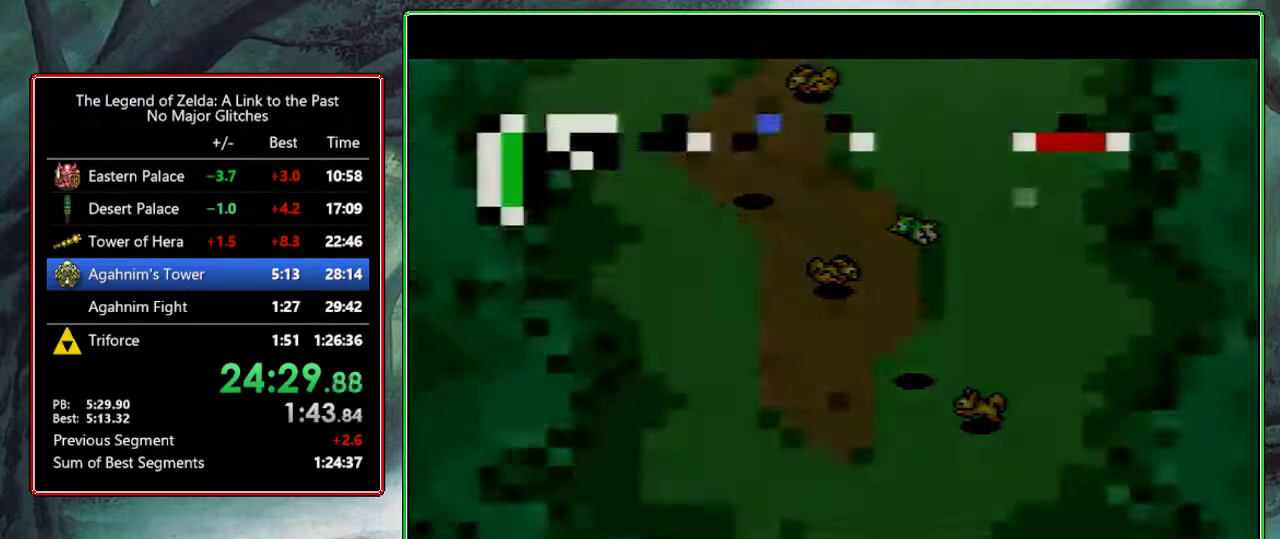
{"buttons": ["DPAD_DOWN"], "events": []}
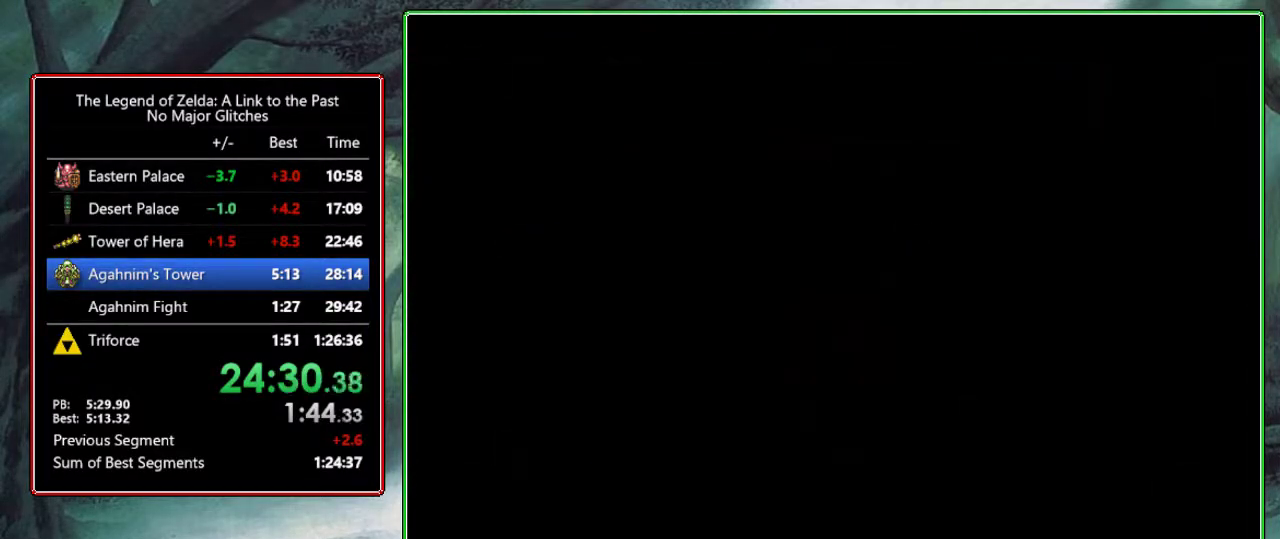
{"buttons": [], "events": [[483, "DPAD_DOWN", "up"]]}
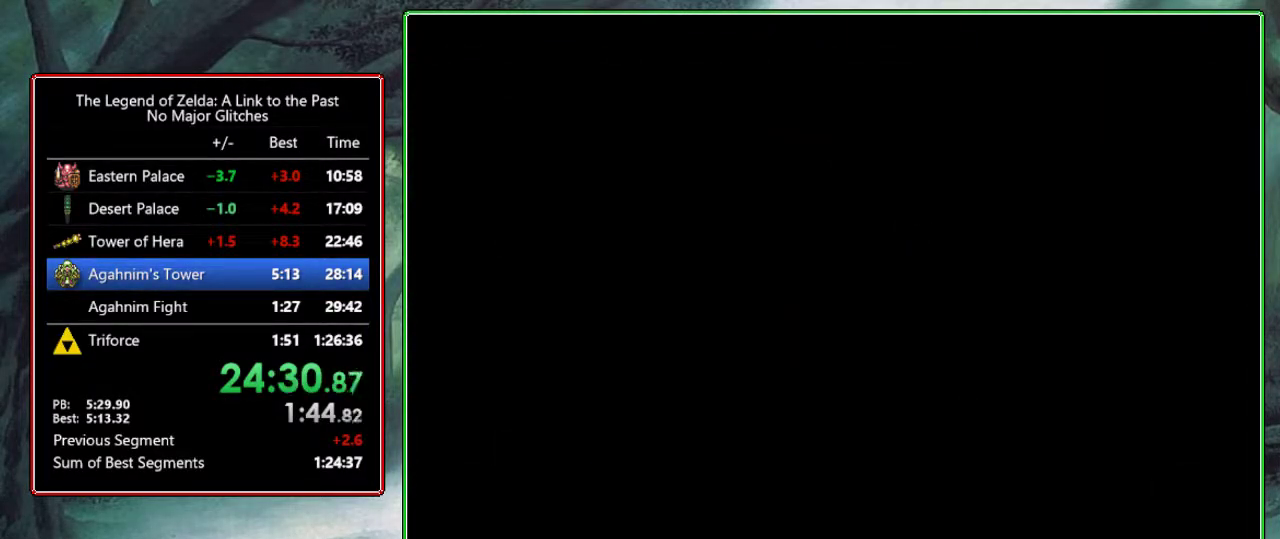
{"buttons": ["DPAD_DOWN"], "events": [[367, "DPAD_DOWN", "down"]]}
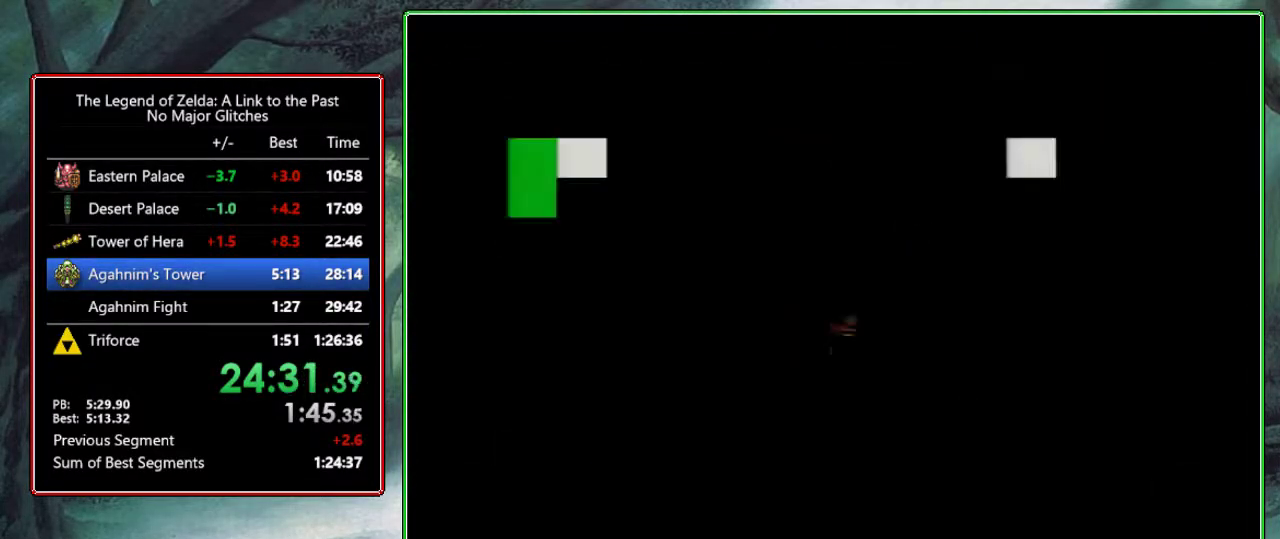
{"buttons": ["DPAD_DOWN"], "events": []}
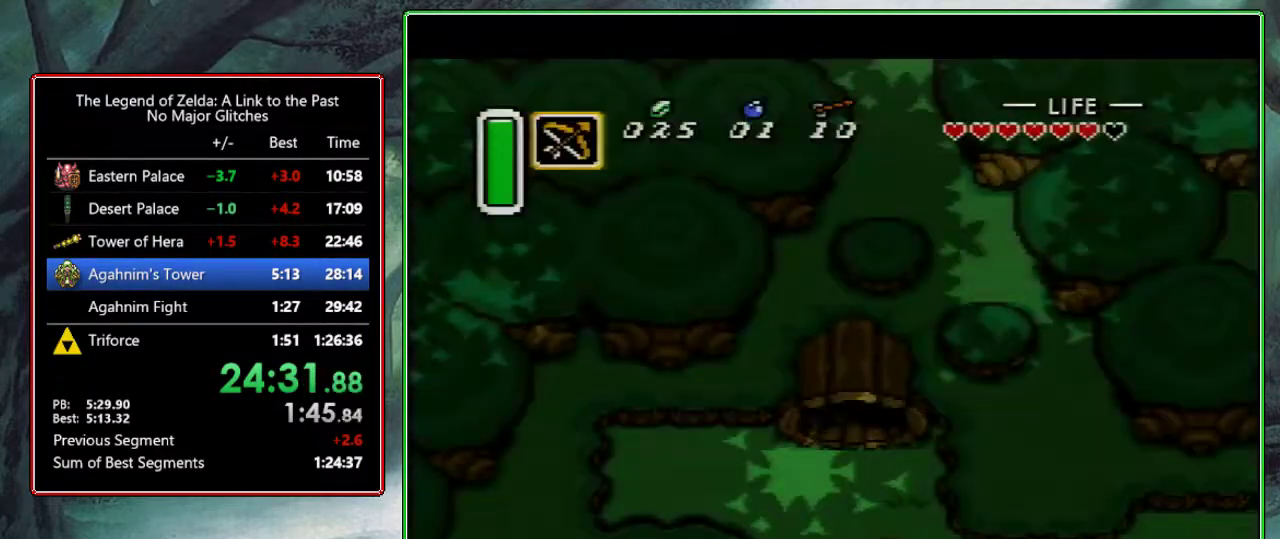
{"buttons": ["DPAD_DOWN"], "events": []}
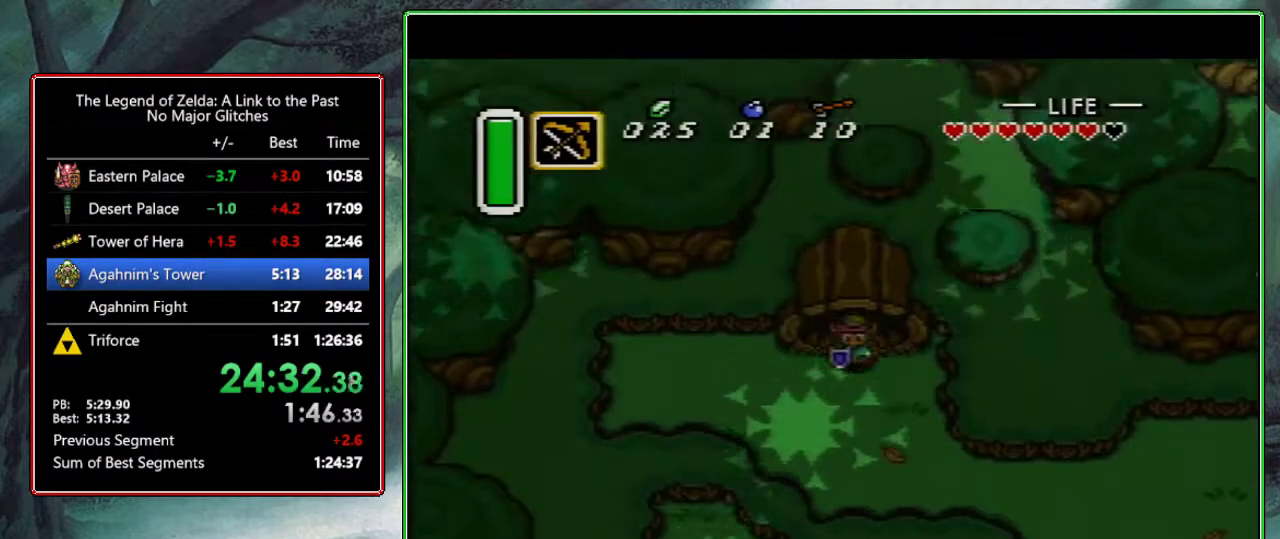
{"buttons": ["R1", "DPAD_DOWN"], "events": [[200, "R1", "down"], [333, "R1", "up"], [417, "R1", "down"]]}
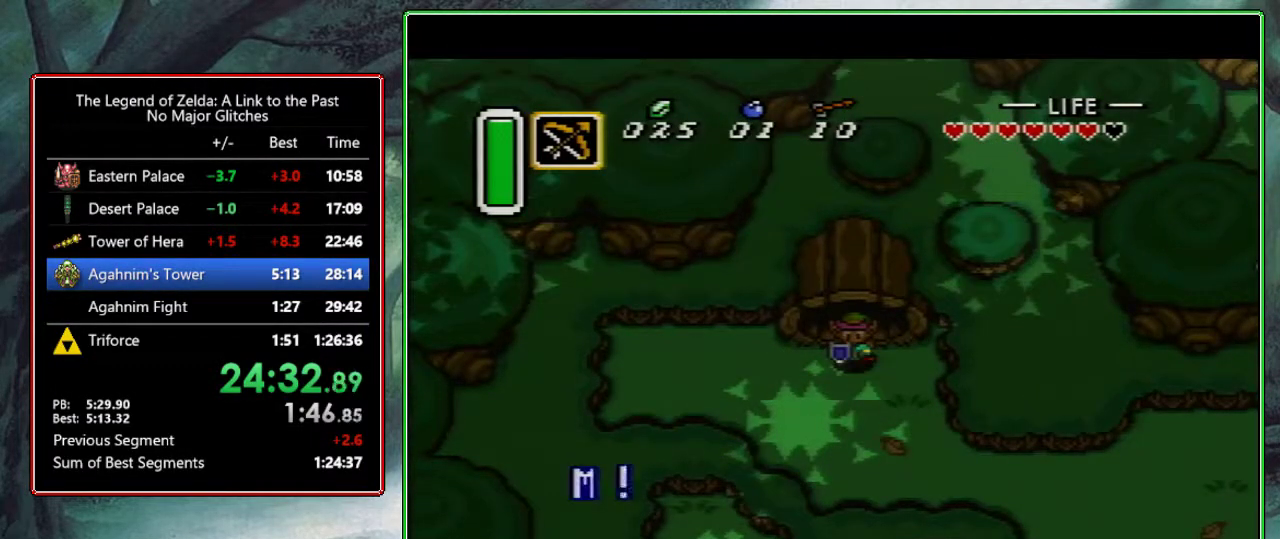
{"buttons": ["L1", "R1", "DPAD_DOWN"], "events": [[50, "L1", "down"], [50, "R1", "up"], [150, "L1", "up"], [150, "R1", "down"], [250, "L1", "down"], [250, "R1", "up"], [350, "L1", "up"], [367, "R1", "down"], [450, "L1", "down"]]}
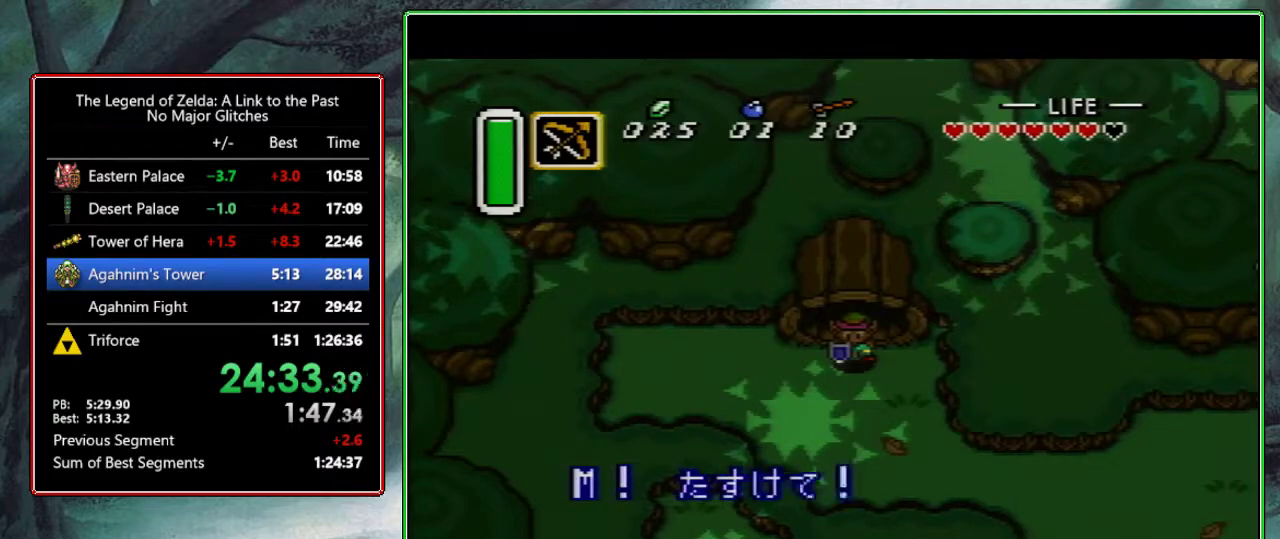
{"buttons": ["L1", "DPAD_DOWN"], "events": [[33, "L1", "up"], [33, "R1", "up"], [83, "R1", "down"], [117, "DPAD_RIGHT", "down"], [117, "L1", "down"], [200, "DPAD_RIGHT", "up"], [233, "L1", "up"], [233, "R1", "up"], [300, "L1", "down"], [317, "DPAD_RIGHT", "down"], [317, "R1", "down"], [400, "DPAD_RIGHT", "up"], [400, "L1", "up"], [467, "R1", "up"], [500, "L1", "down"]]}
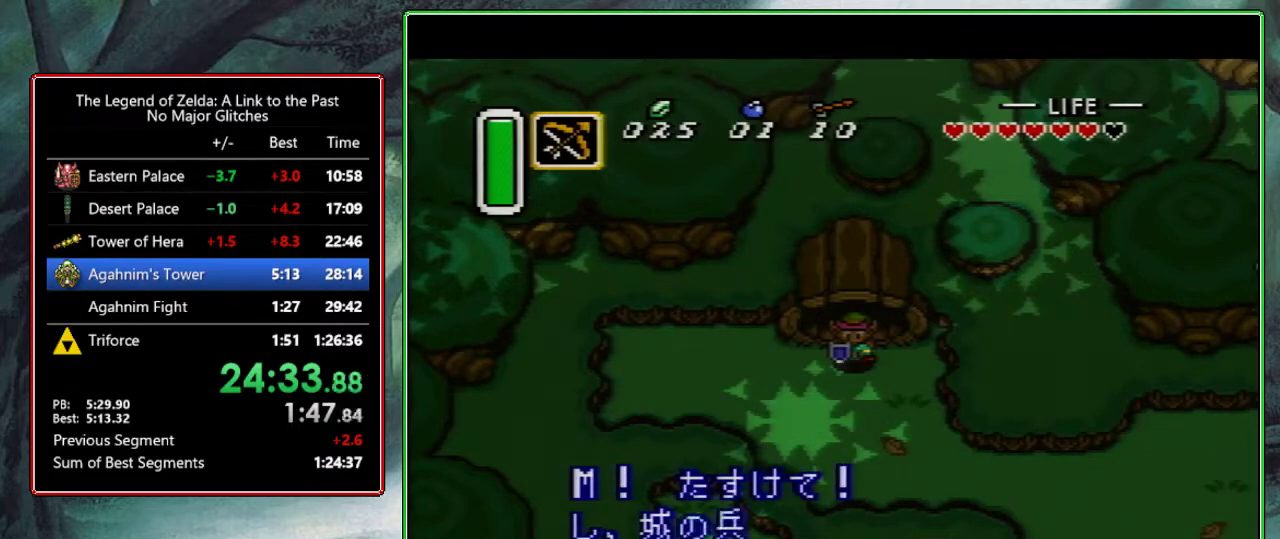
{"buttons": ["R1", "DPAD_DOWN", "DPAD_RIGHT"], "events": [[67, "R1", "down"], [100, "L1", "up"], [183, "L1", "down"], [183, "R1", "up"], [267, "R1", "down"], [283, "L1", "up"], [333, "L1", "down"], [417, "R1", "up"], [433, "DPAD_RIGHT", "down"], [483, "L1", "up"], [483, "R1", "down"]]}
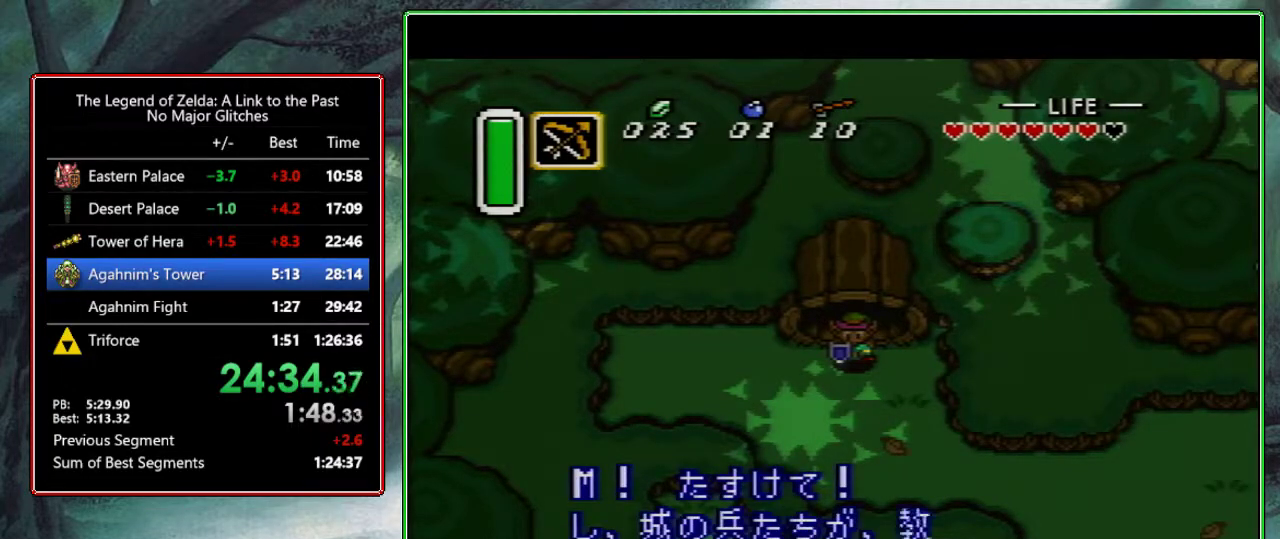
{"buttons": ["L1", "R1", "DPAD_DOWN", "DPAD_RIGHT"], "events": [[50, "L1", "down"], [117, "R1", "up"], [167, "L1", "up"], [233, "L1", "down"], [233, "R1", "down"], [333, "DPAD_RIGHT", "up"], [333, "L1", "up"], [350, "R1", "up"], [383, "DPAD_RIGHT", "down"], [400, "L1", "down"], [433, "R1", "down"]]}
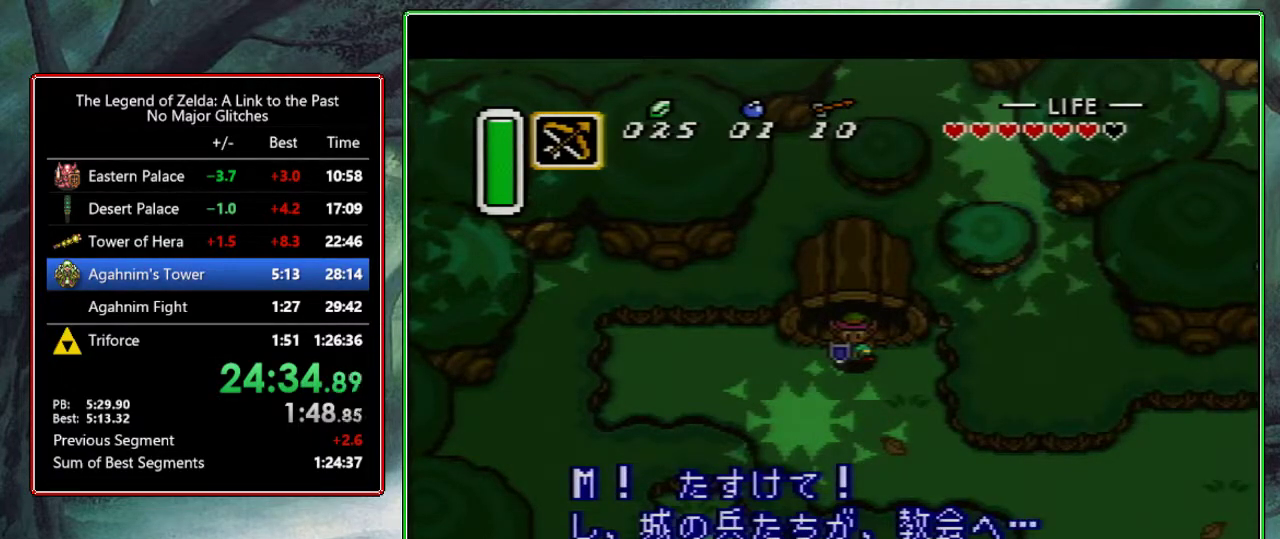
{"buttons": ["R1", "DPAD_DOWN", "DPAD_RIGHT"], "events": [[33, "L1", "up"], [83, "R1", "up"], [117, "L1", "down"], [167, "R1", "down"], [283, "L1", "up"], [317, "DPAD_DOWN", "up"], [317, "R1", "up"], [383, "DPAD_DOWN", "down"], [500, "R1", "down"]]}
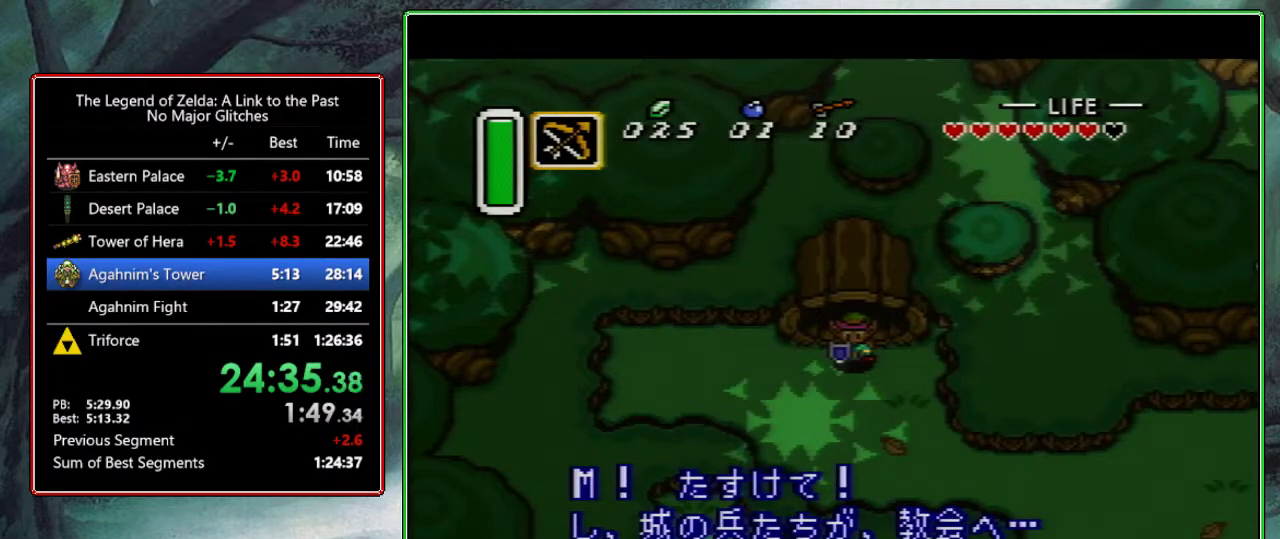
{"buttons": ["L1", "R1", "DPAD_DOWN", "DPAD_RIGHT"], "events": [[167, "R1", "up"], [217, "R1", "down"], [350, "R1", "up"], [433, "L1", "down"], [433, "R1", "down"]]}